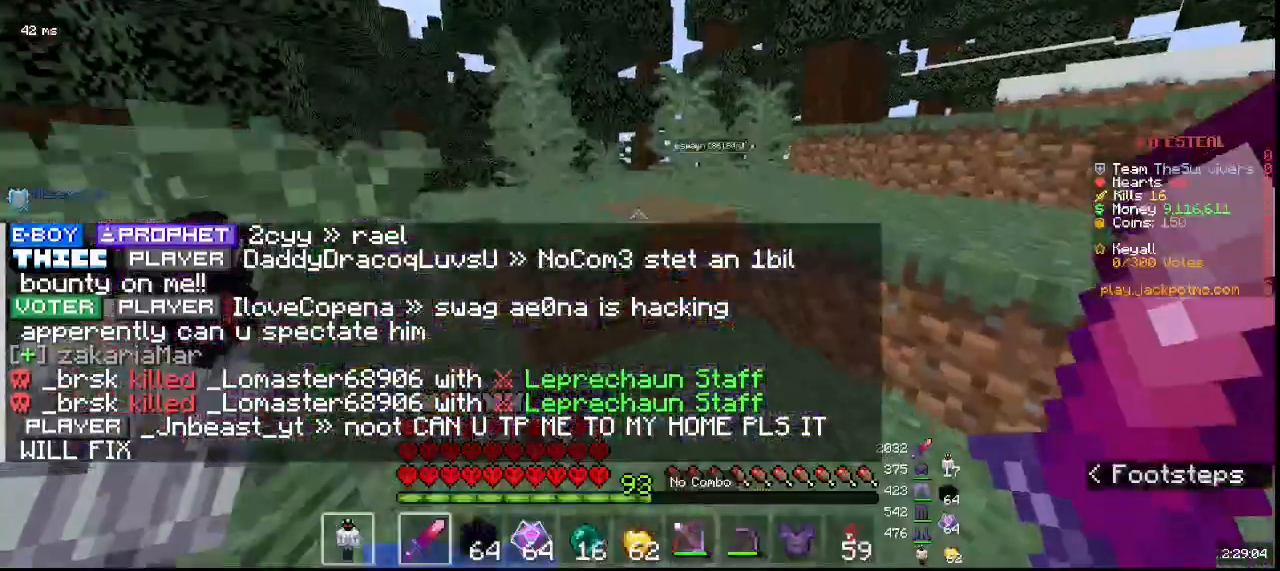
Gameplay with keyboard and mouse; each line is a JSON object with the keys and mouse buttons held at the frame after it. "events" lists presses ("down") and releases ("up") of "a", "d", "s", "w", "mouse_left" and "mouse_right" between this image and that frame as [ms after this image, input, new state], when the widget could be followed in between. "mouse_left", "mouse_right" = the "left", "right" buttons of the "mouse" list. No other keys are recorded. Fast repeated clicks can show as one long hold. Mouse movement is not recorded.
{"keys": ["w"], "mouse": [], "events": []}
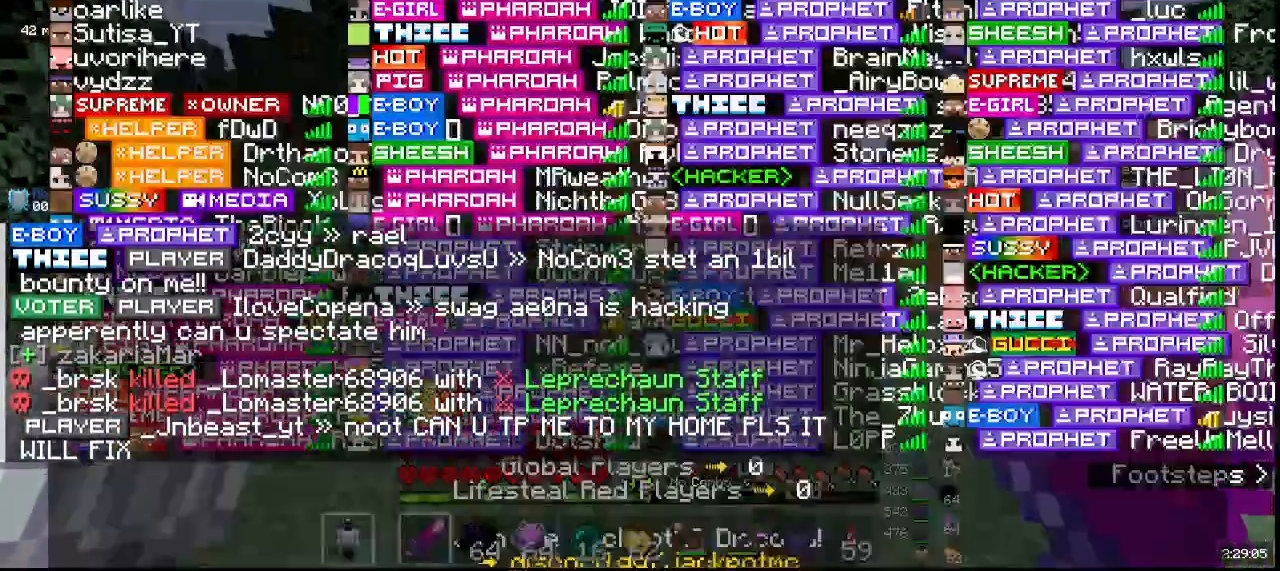
{"keys": ["w"], "mouse": [], "events": []}
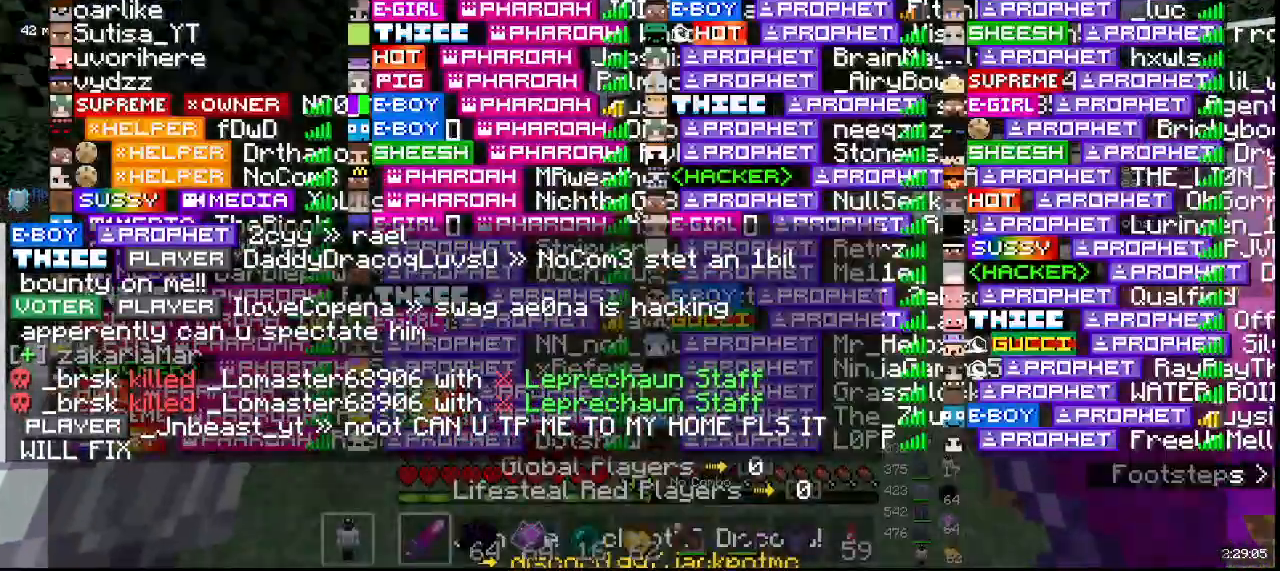
{"keys": ["w"], "mouse": [], "events": []}
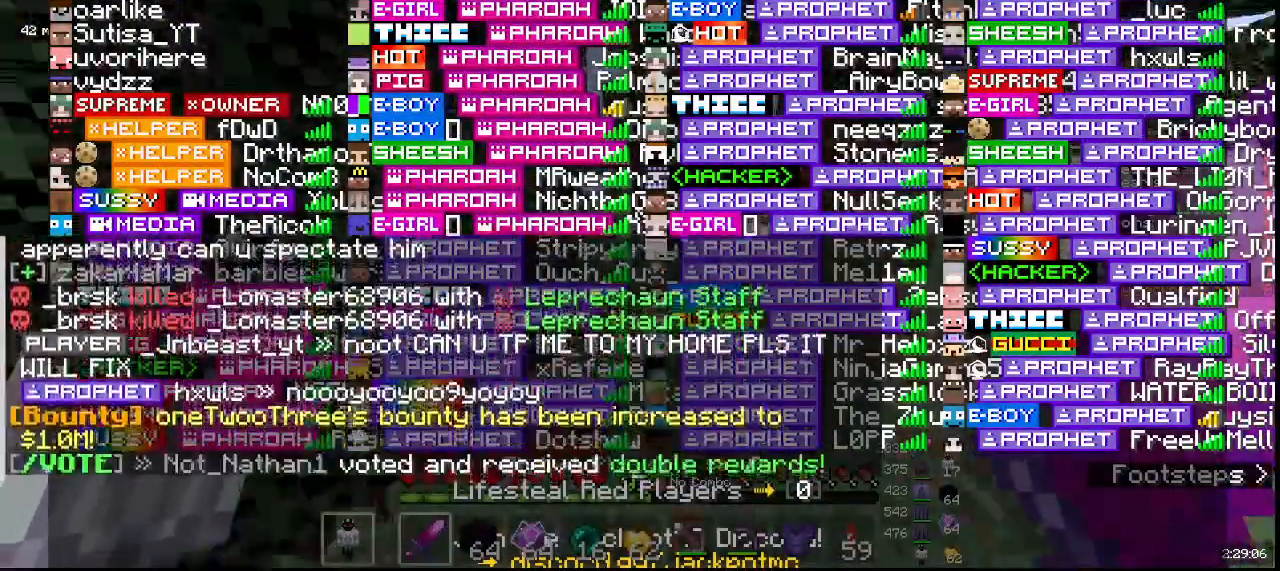
{"keys": ["w"], "mouse": [], "events": []}
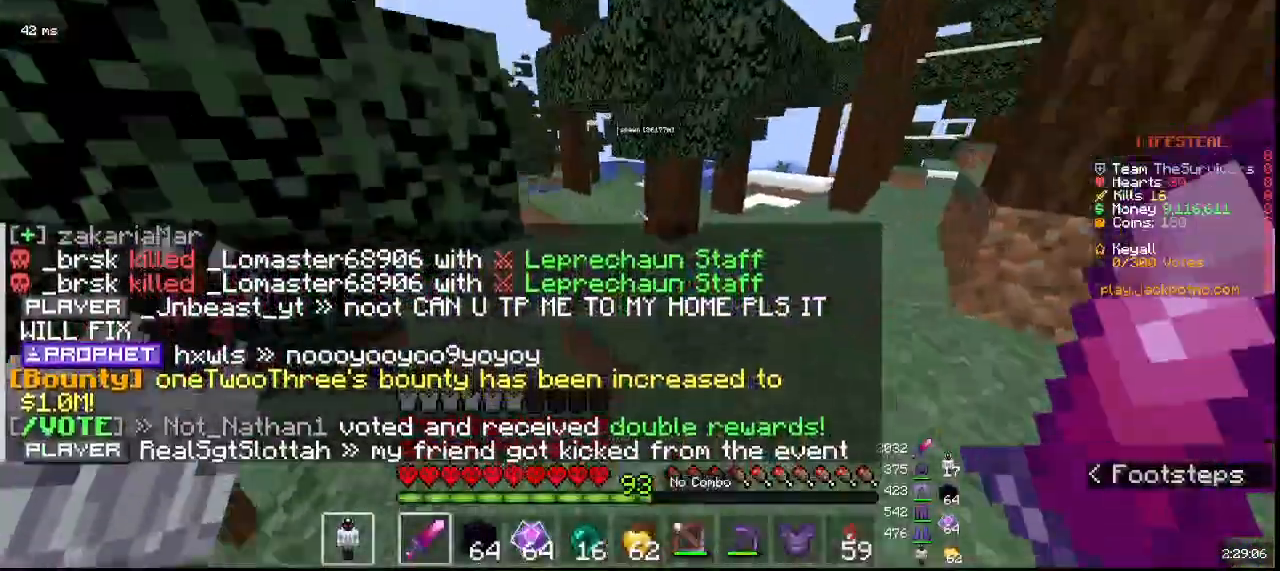
{"keys": ["w"], "mouse": [], "events": []}
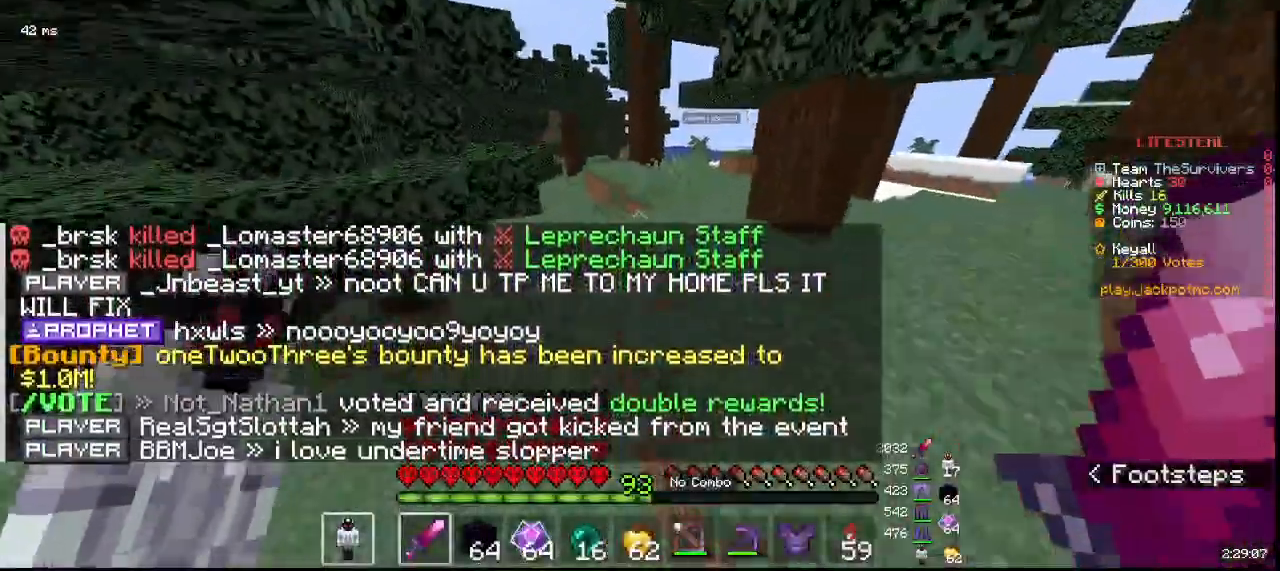
{"keys": ["w"], "mouse": [], "events": []}
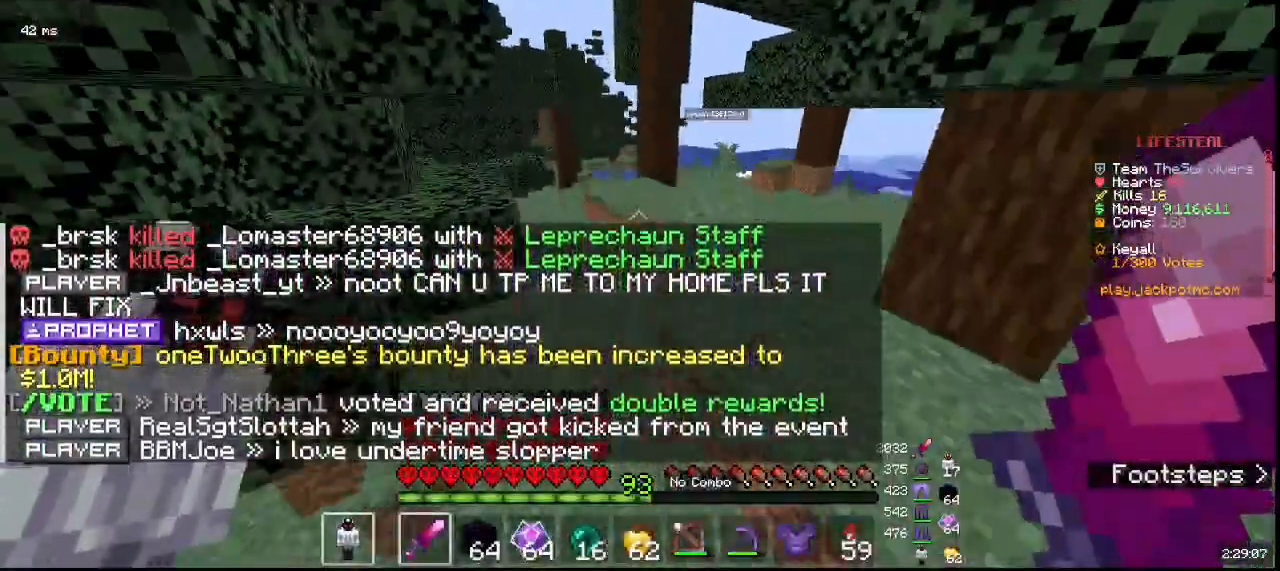
{"keys": ["w"], "mouse": [], "events": []}
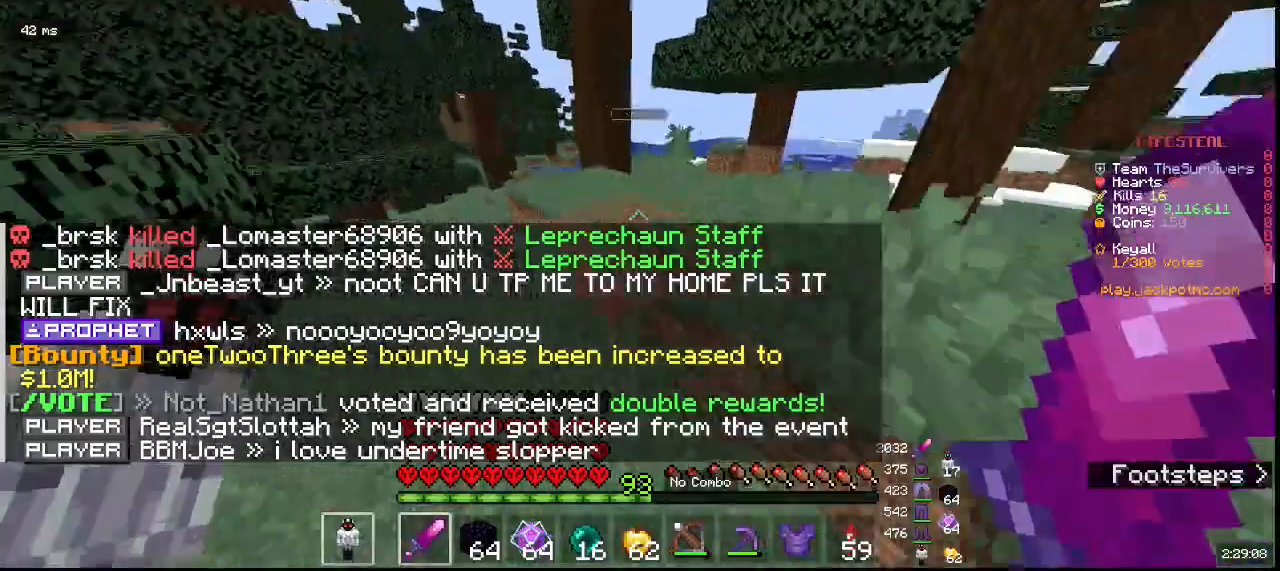
{"keys": ["d", "w"], "mouse": []}
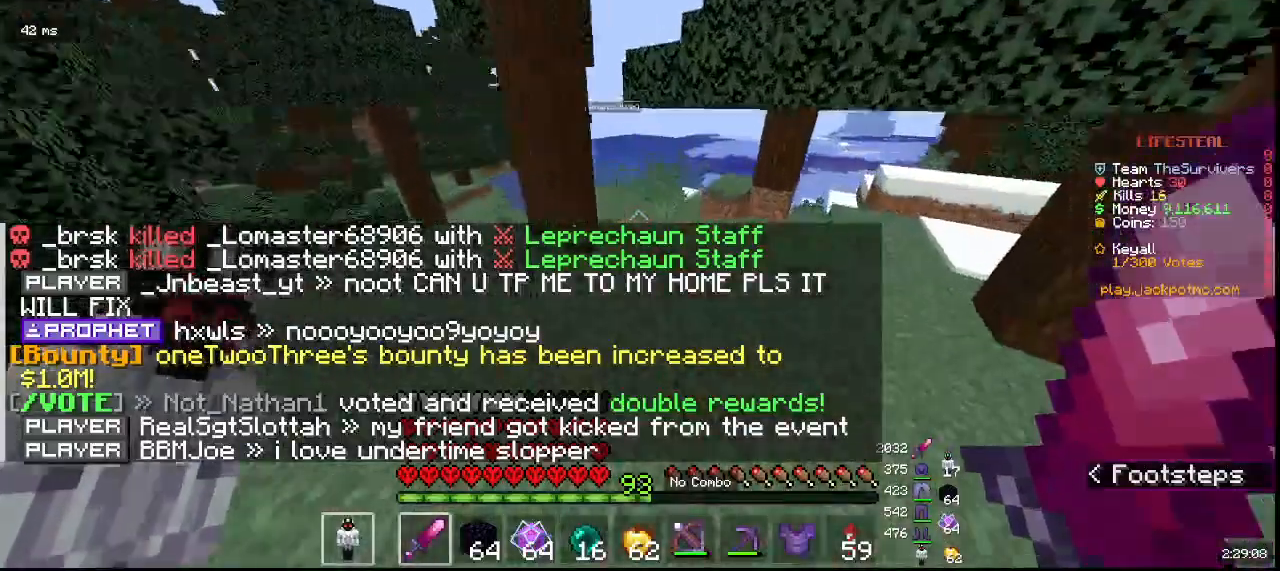
{"keys": ["w"], "mouse": [], "events": [[367, "d", "up"]]}
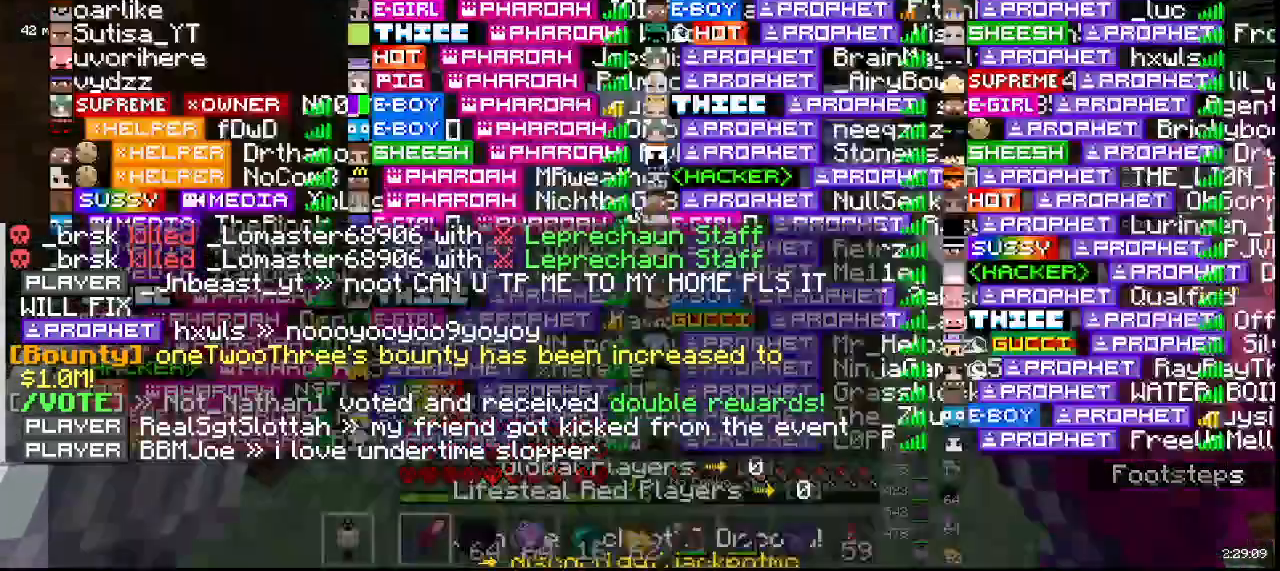
{"keys": ["a", "w"], "mouse": []}
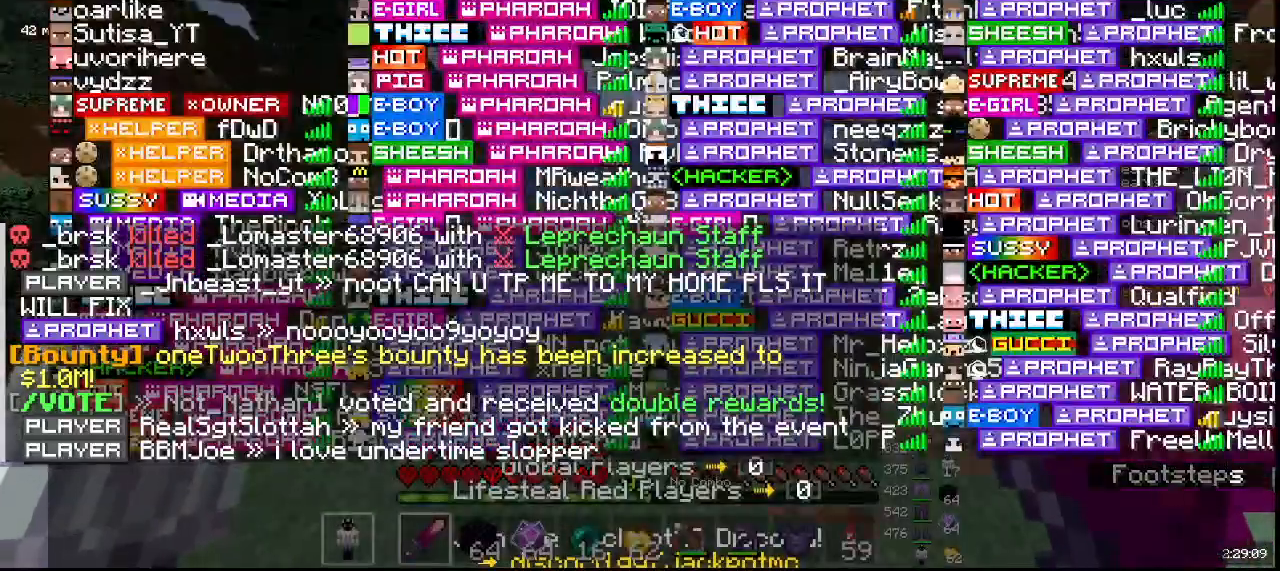
{"keys": ["a", "d", "w"], "mouse": []}
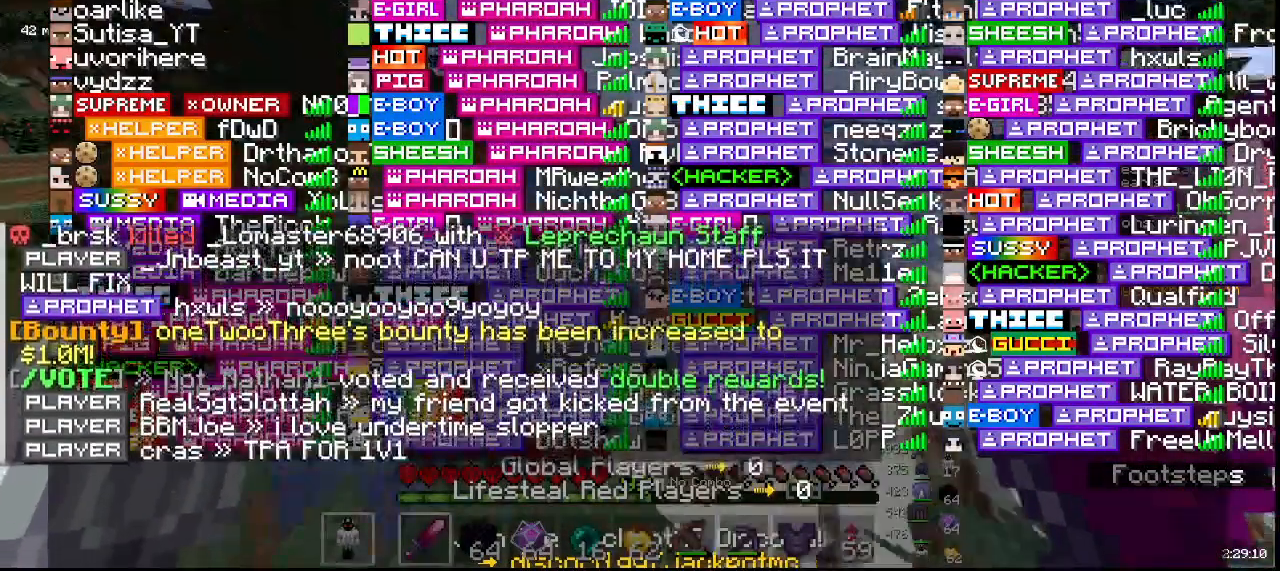
{"keys": ["a", "w"], "mouse": [], "events": [[83, "d", "up"]]}
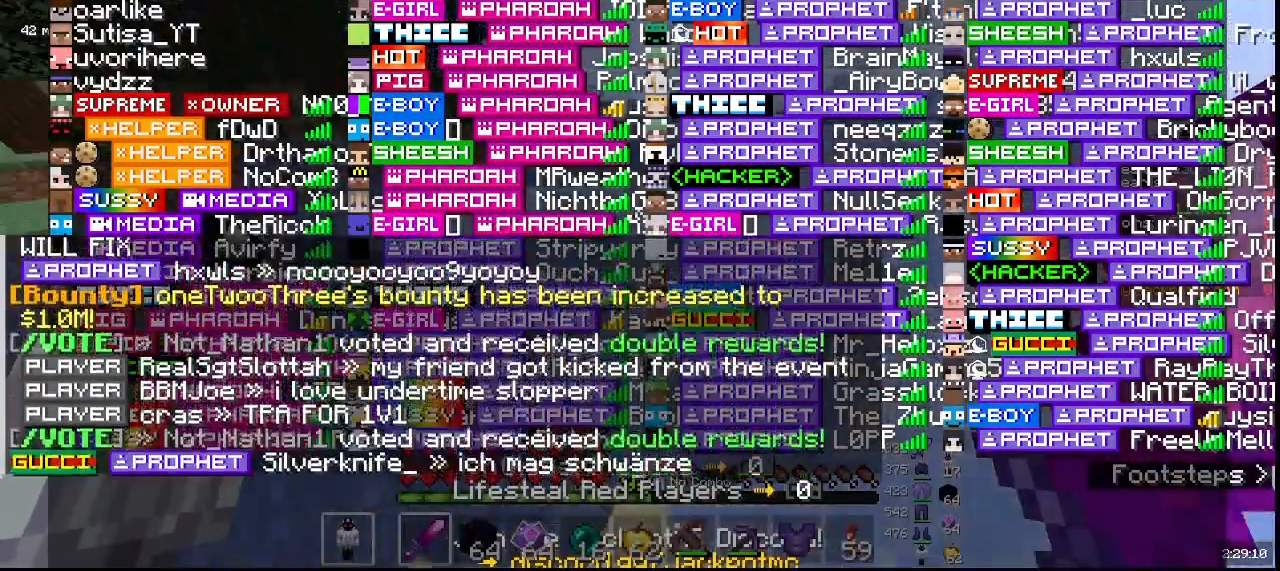
{"keys": ["a", "w"], "mouse": [], "events": []}
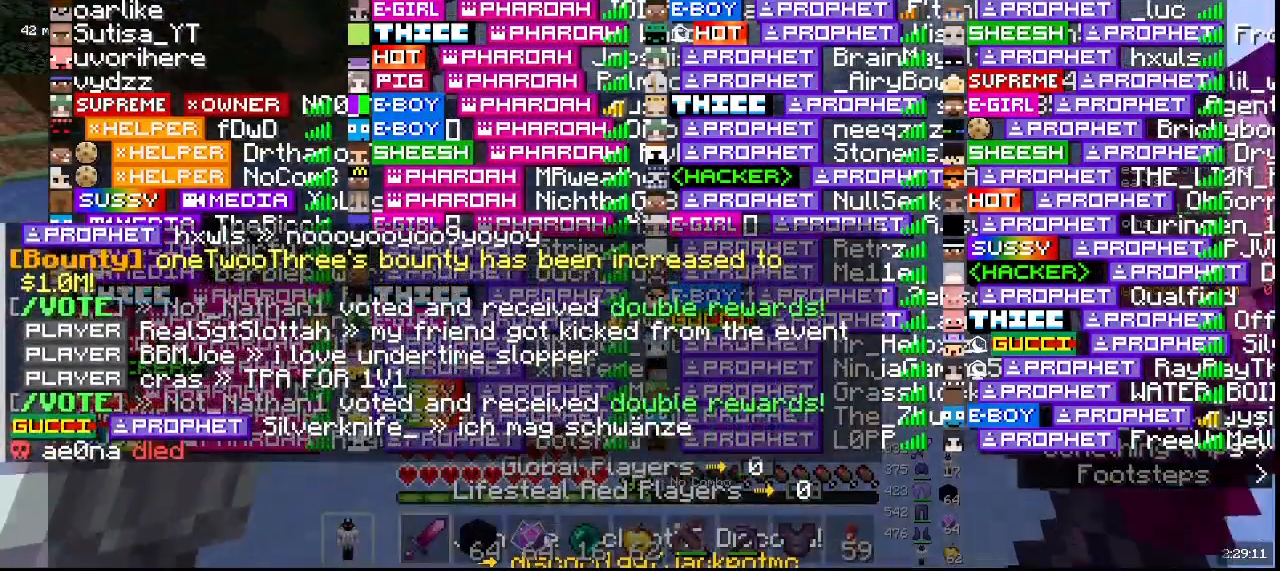
{"keys": ["a", "w"], "mouse": [], "events": []}
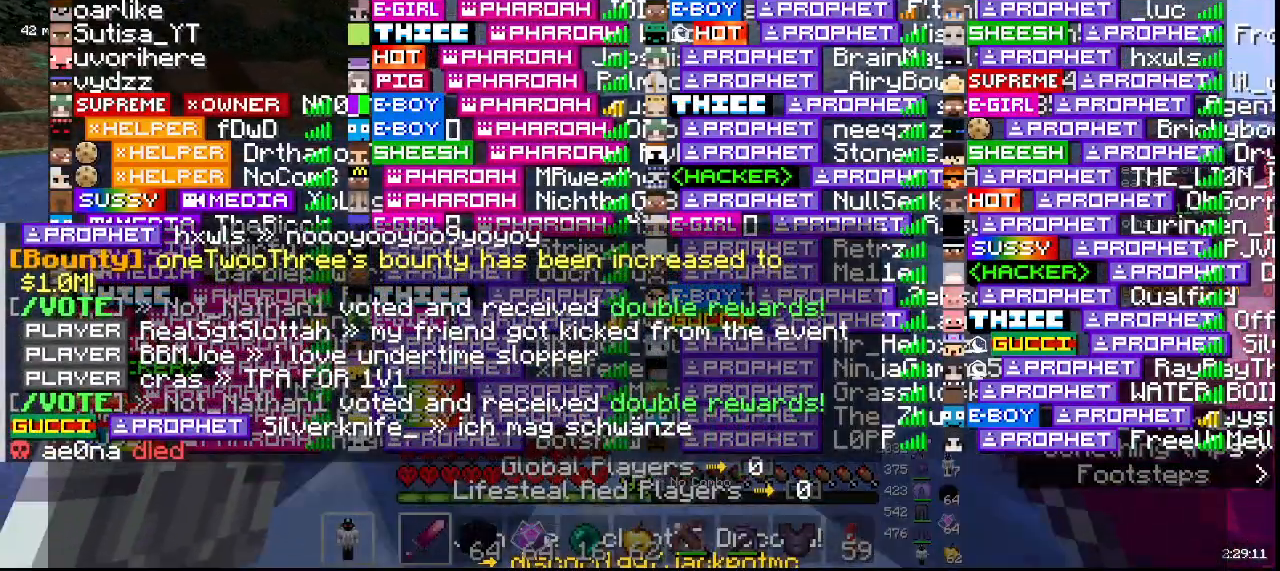
{"keys": ["w"], "mouse": [], "events": [[300, "a", "up"]]}
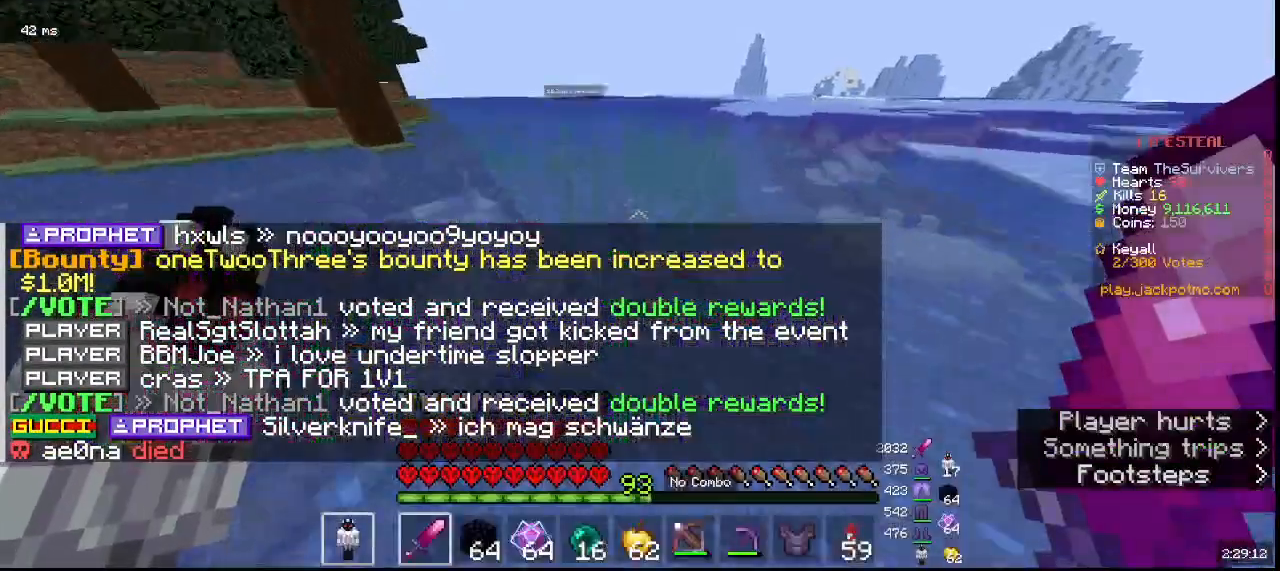
{"keys": ["w"], "mouse": [], "events": []}
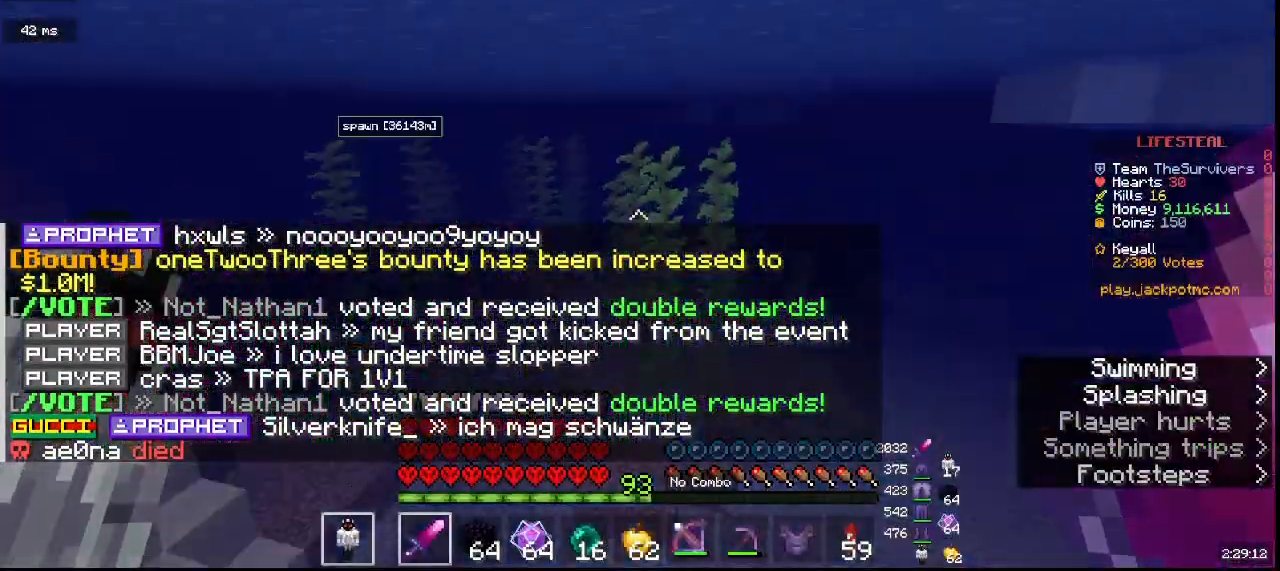
{"keys": ["w"], "mouse": [], "events": []}
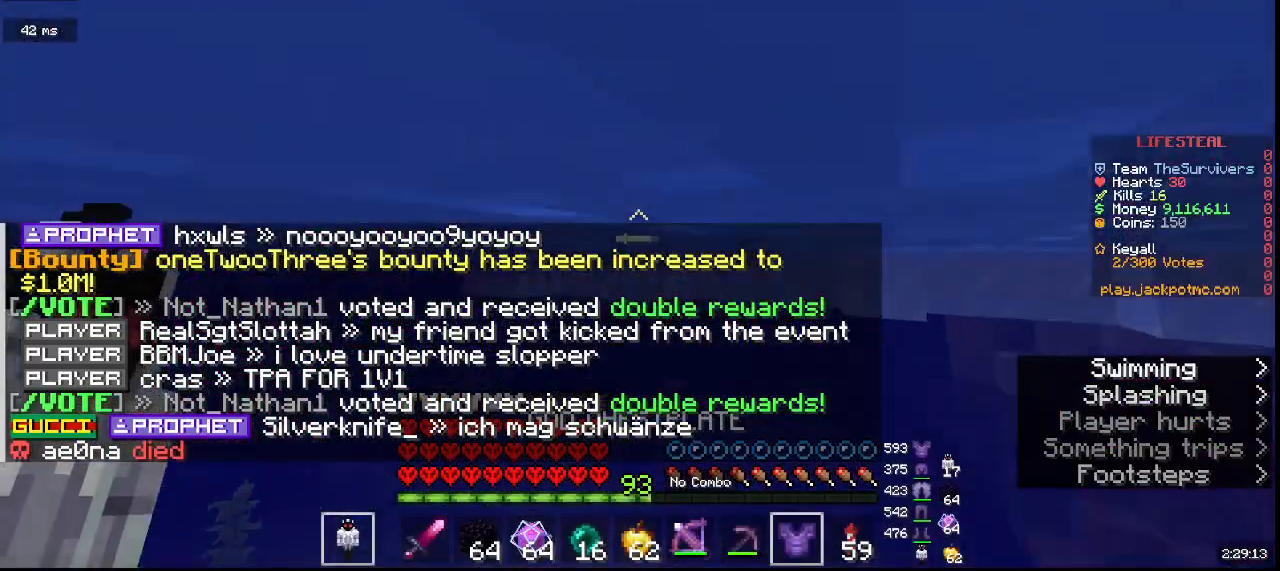
{"keys": ["w"], "mouse": [], "events": []}
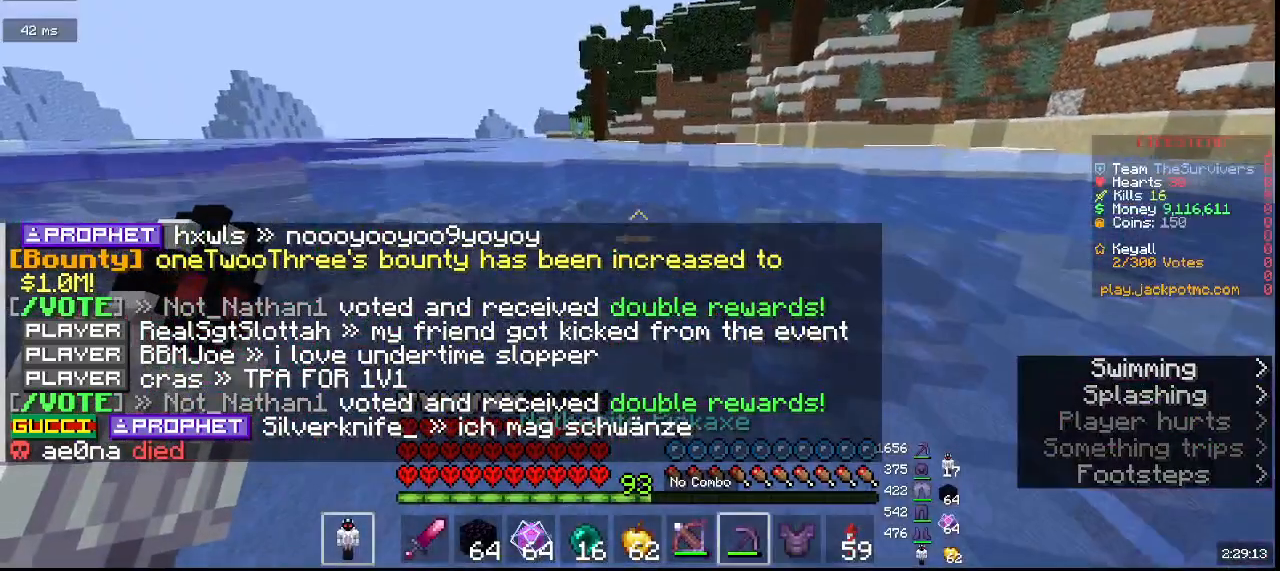
{"keys": ["w"], "mouse": [], "events": []}
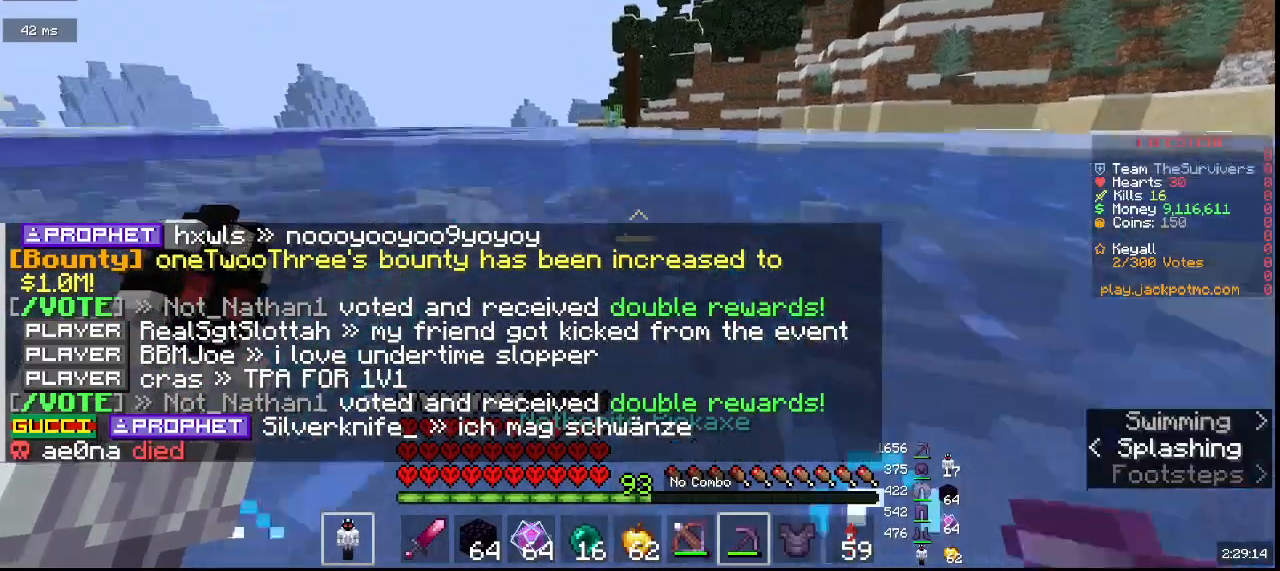
{"keys": ["w"], "mouse": [], "events": []}
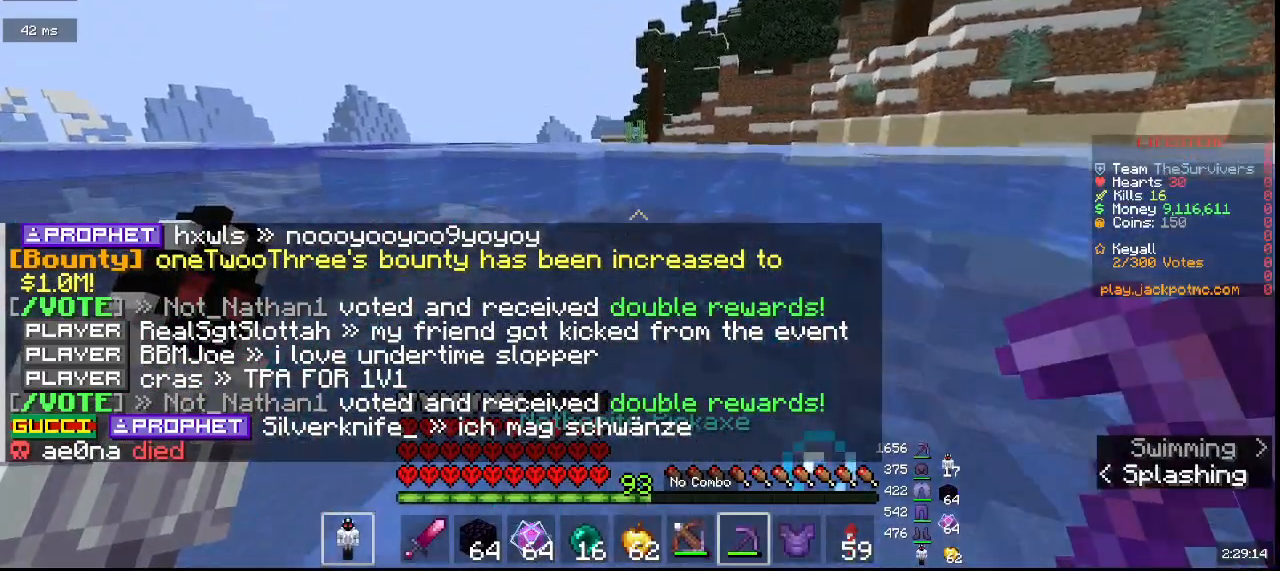
{"keys": ["w"], "mouse": [], "events": []}
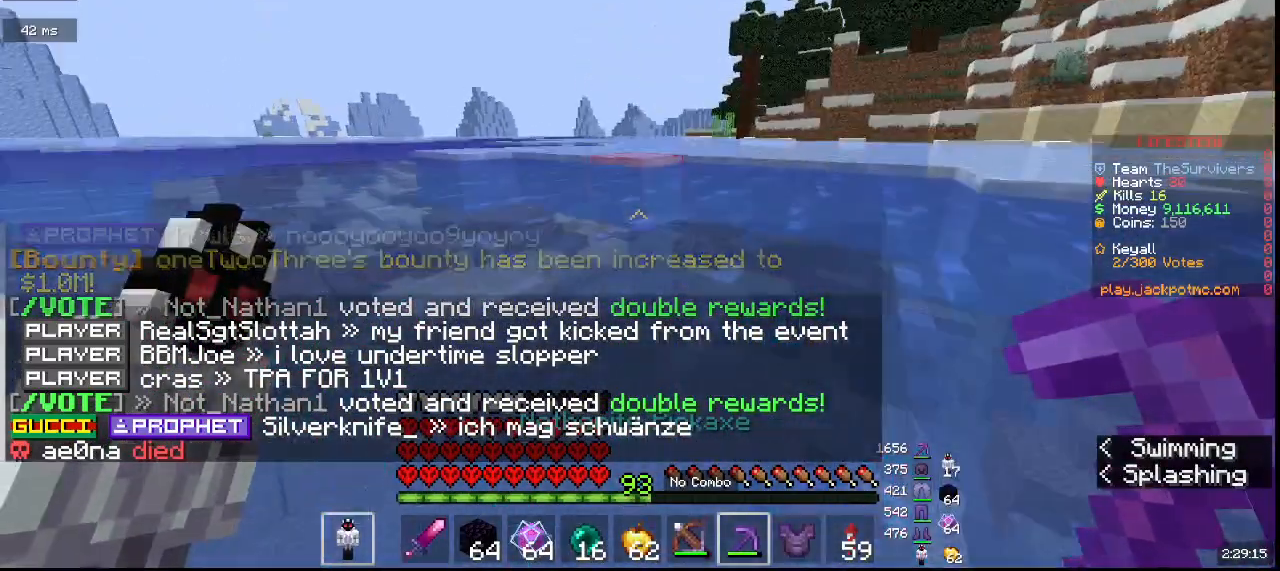
{"keys": ["w"], "mouse": [], "events": []}
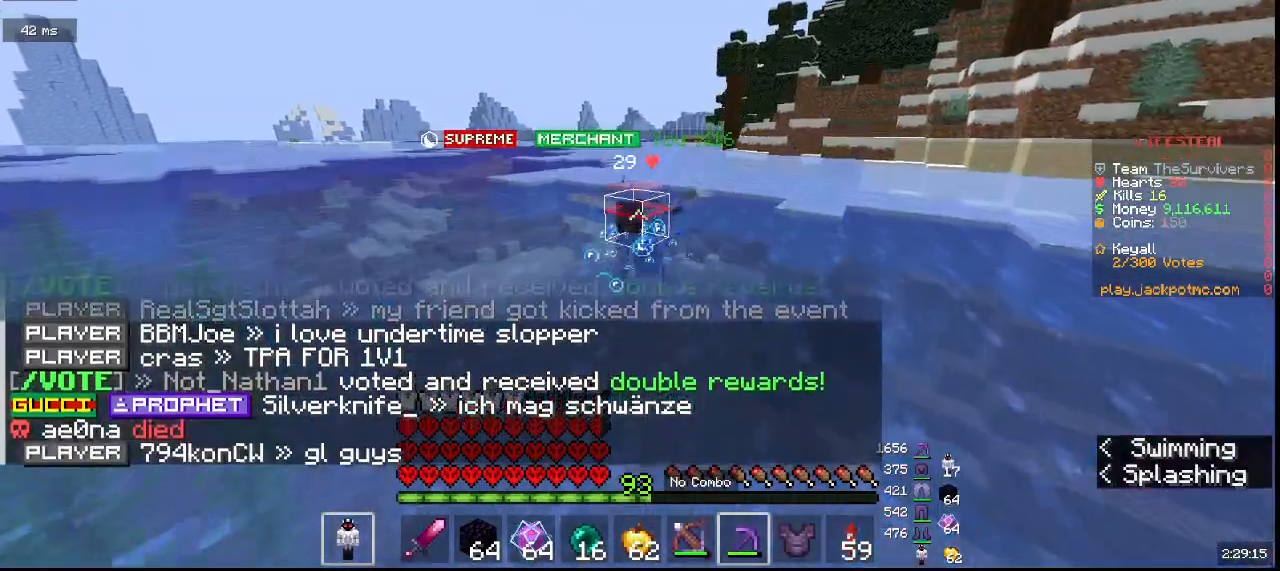
{"keys": ["w"], "mouse": [], "events": []}
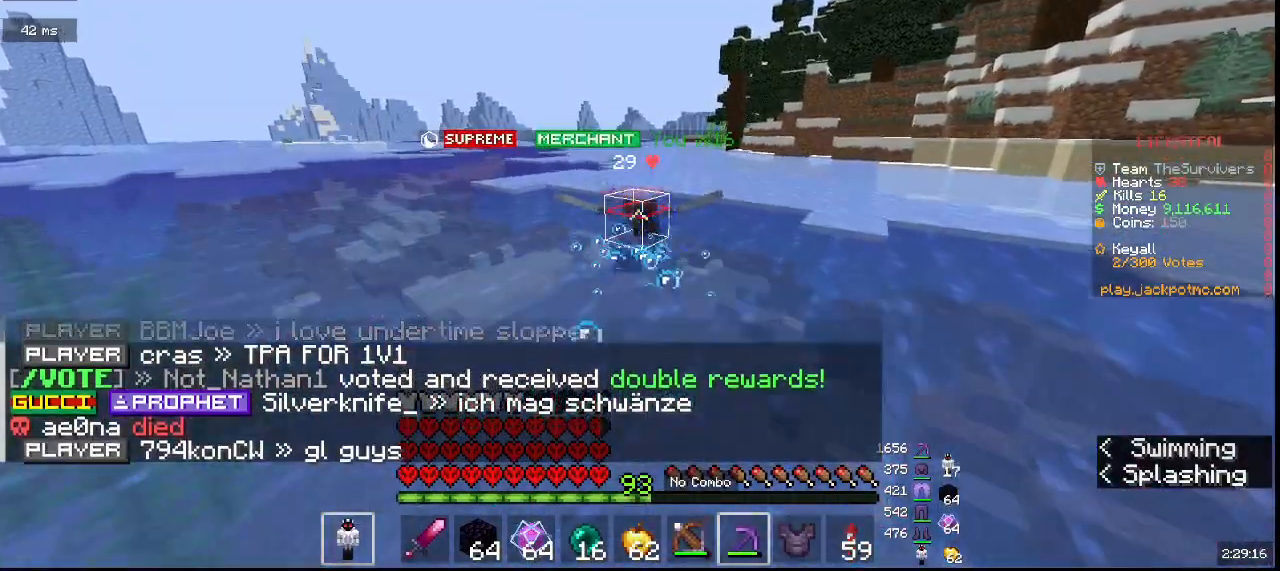
{"keys": ["w"], "mouse": [], "events": []}
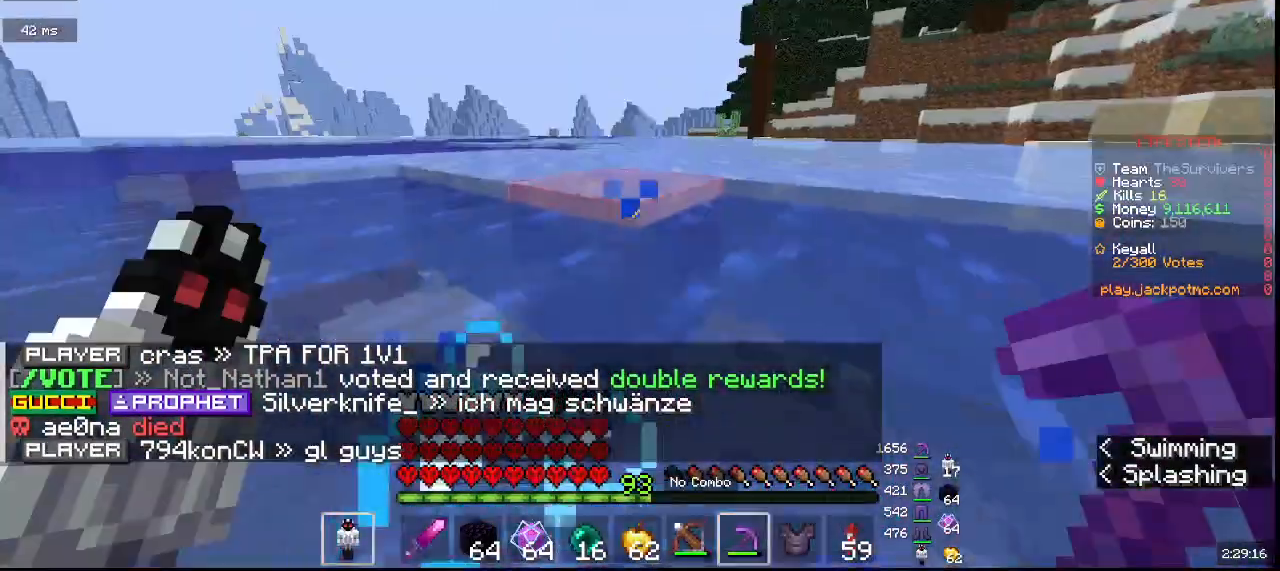
{"keys": ["w"], "mouse": [], "events": []}
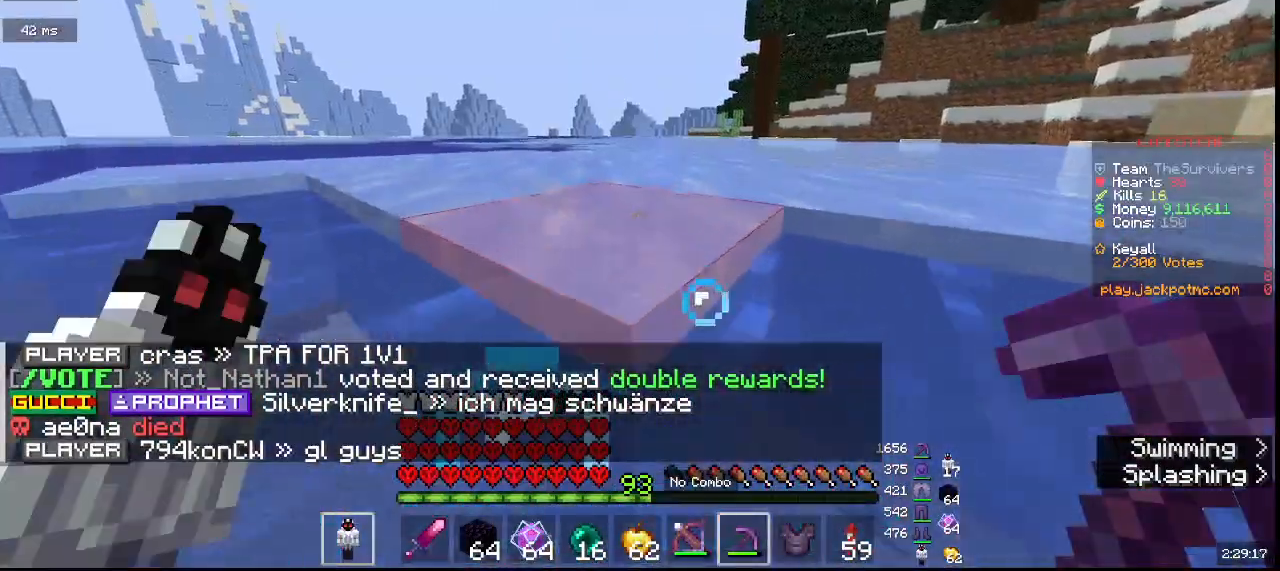
{"keys": ["w"], "mouse": [], "events": []}
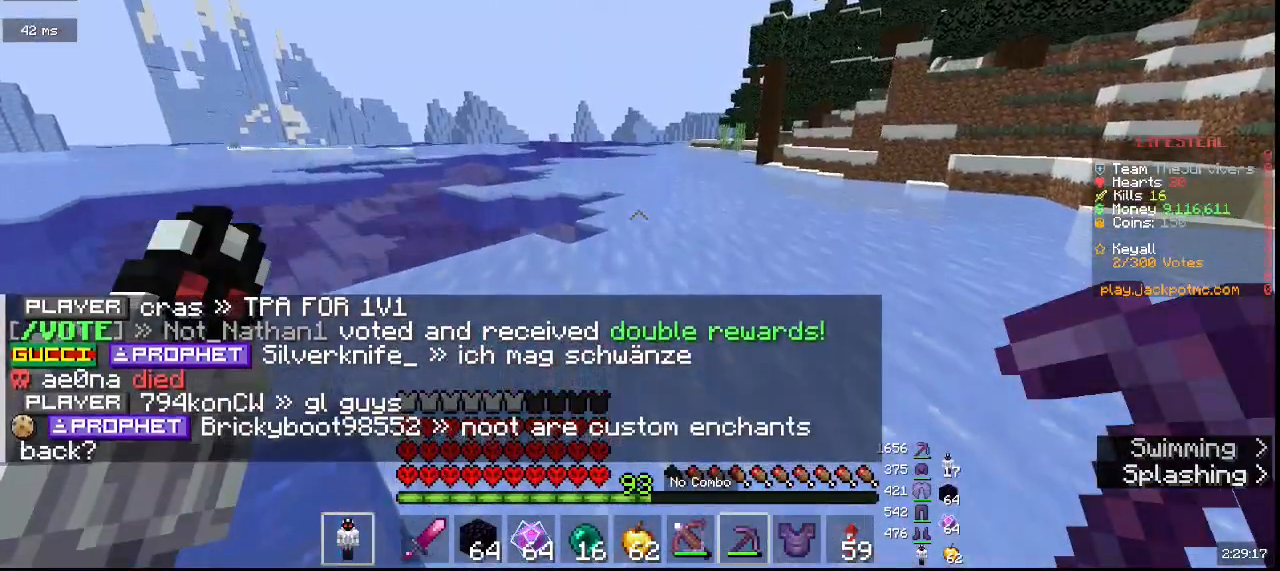
{"keys": [], "mouse": [], "events": [[183, "w", "up"]]}